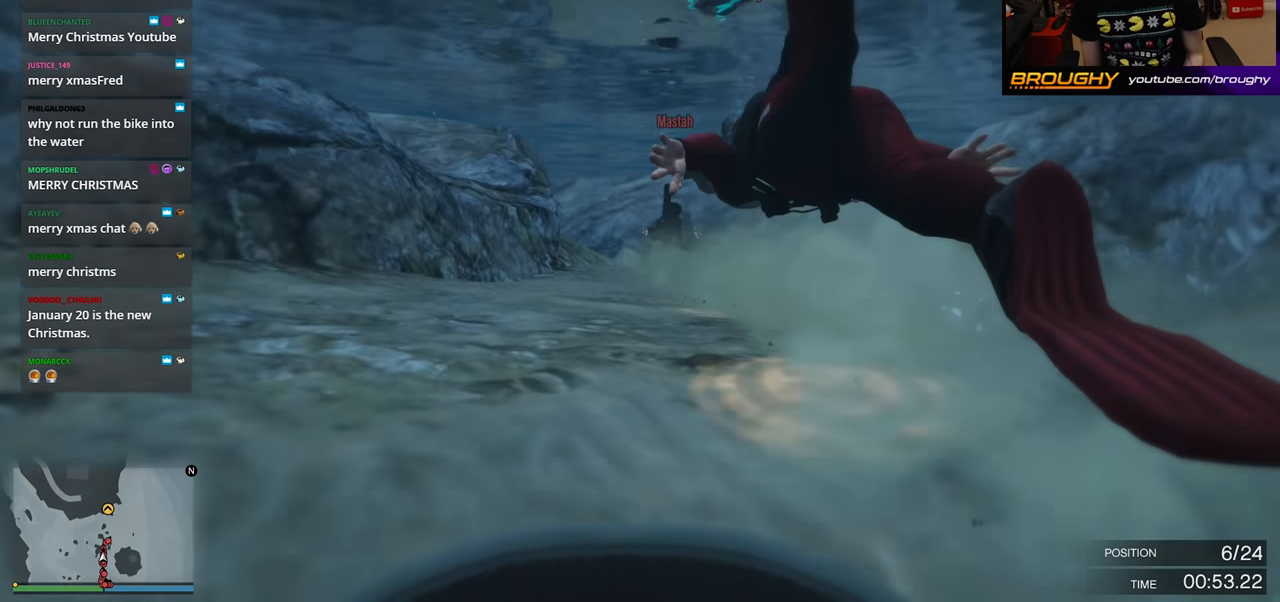
Gameplay with a controller (Xbox layout); each line is a JSON object with the inputs held at the frame after it. "events" lists button and stick changes between this image and that frame as [ms after this image, input, new state], when the widget could be followed in between.
{"buttons": ["A"], "left_stick": "center", "right_stick": "down-right", "events": [[234, "right_stick", "down-right"]]}
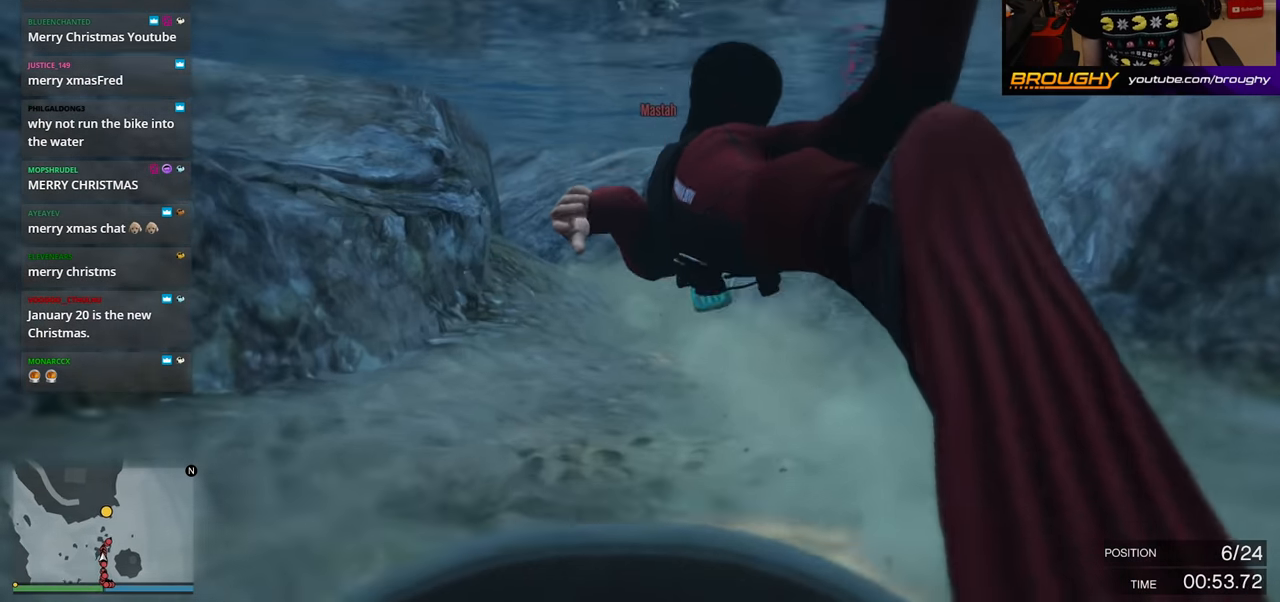
{"buttons": ["A"], "left_stick": "center", "right_stick": "center", "events": [[17, "right_stick", "center"]]}
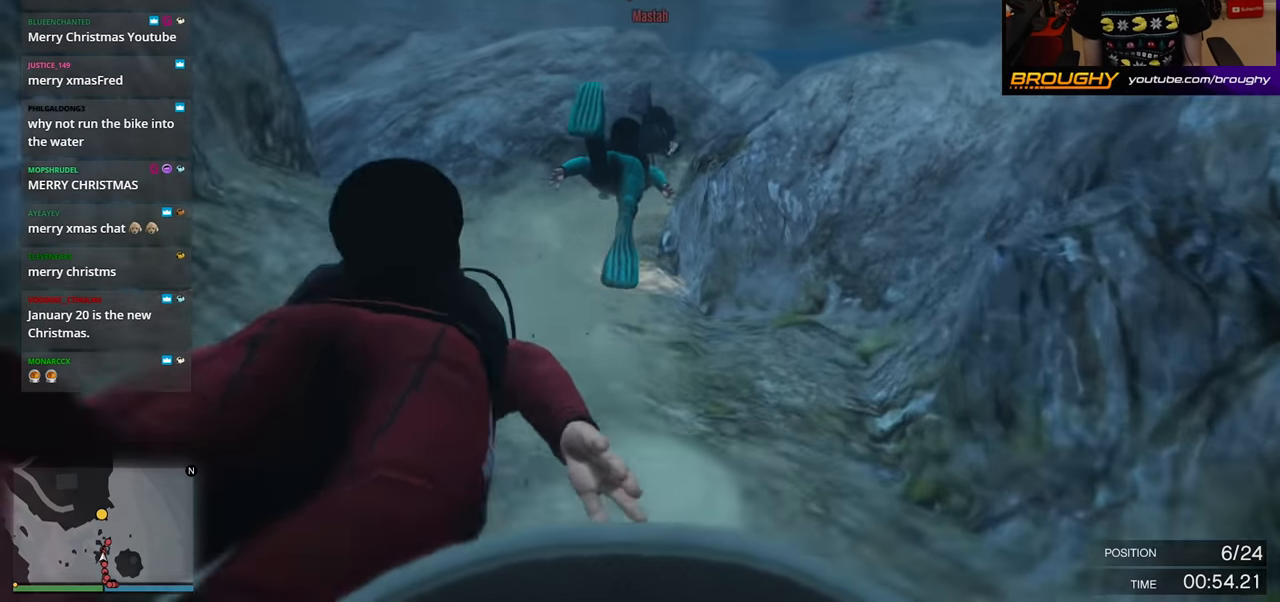
{"buttons": ["A"], "left_stick": "center", "right_stick": "center", "events": [[100, "right_stick", "down"], [400, "right_stick", "center"]]}
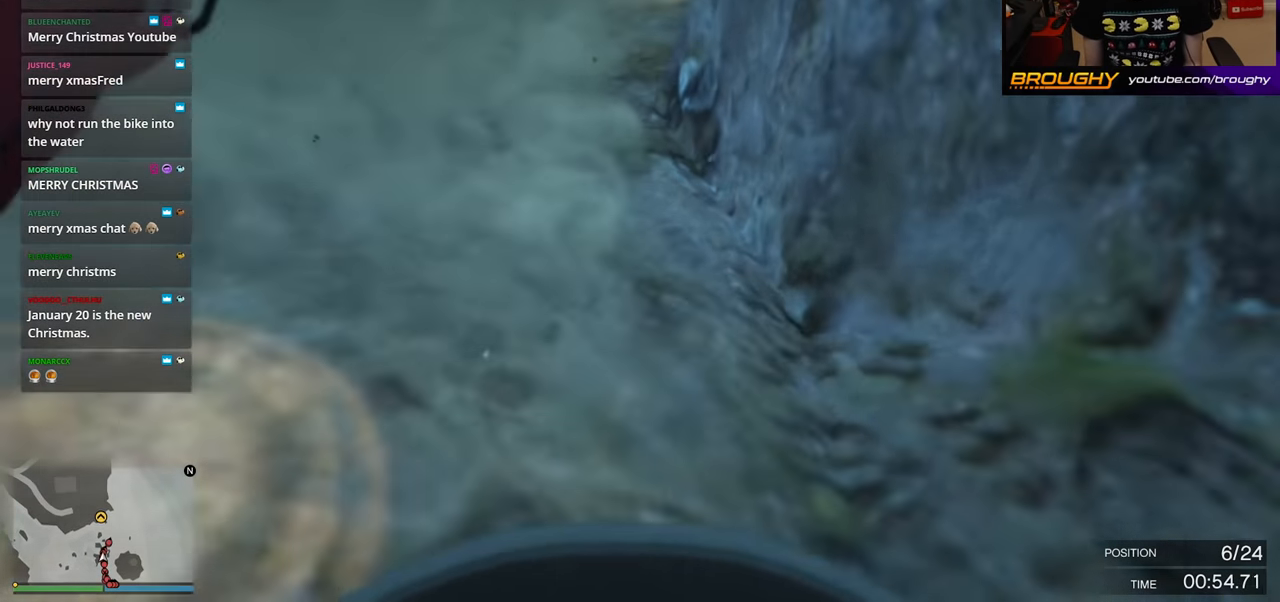
{"buttons": ["A"], "left_stick": "center", "right_stick": "right", "events": [[417, "right_stick", "right"]]}
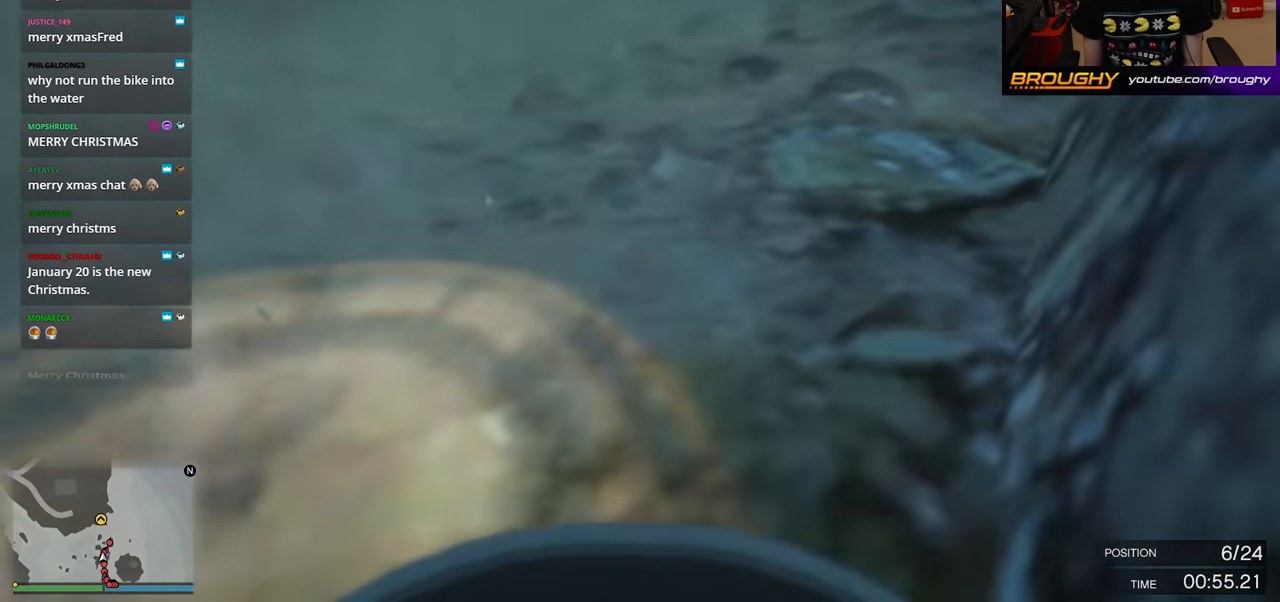
{"buttons": ["A"], "left_stick": "center", "right_stick": "center", "events": [[350, "right_stick", "center"]]}
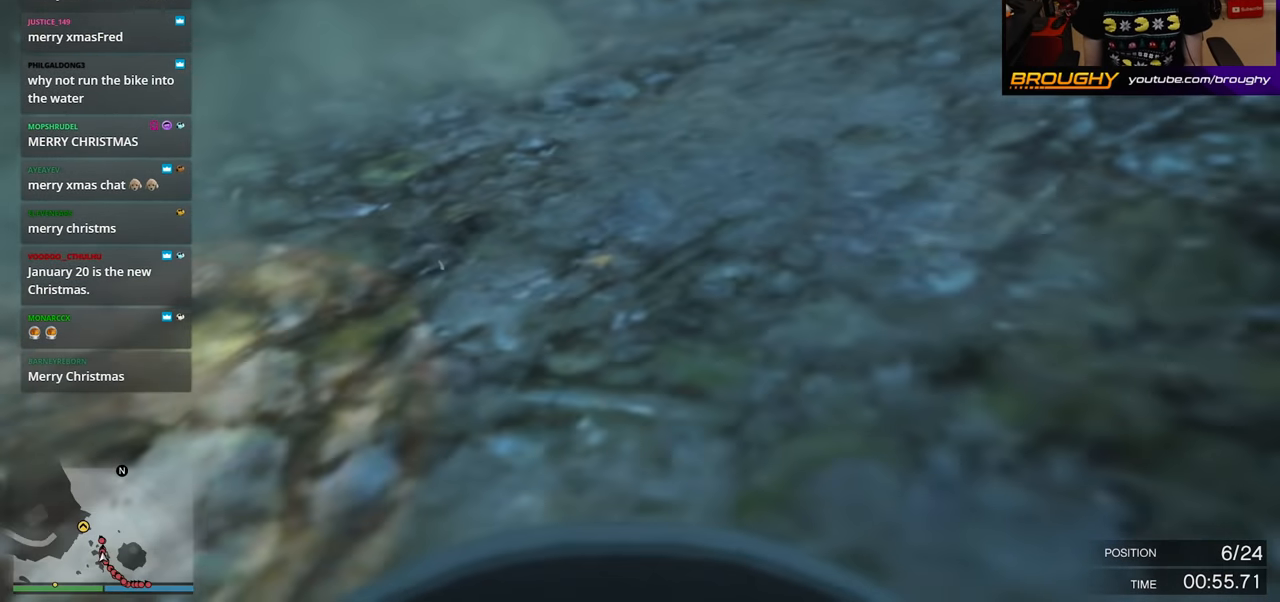
{"buttons": ["A"], "left_stick": "center", "right_stick": "up-right", "events": [[417, "right_stick", "up-right"]]}
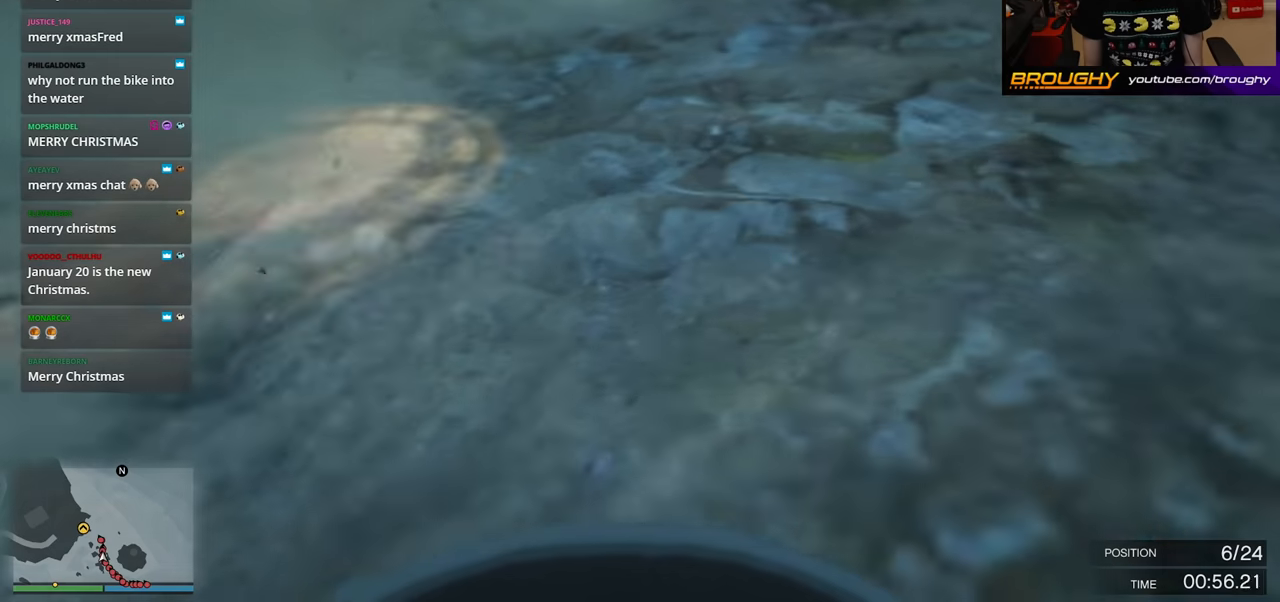
{"buttons": ["A"], "left_stick": "center", "right_stick": "center", "events": [[150, "right_stick", "center"]]}
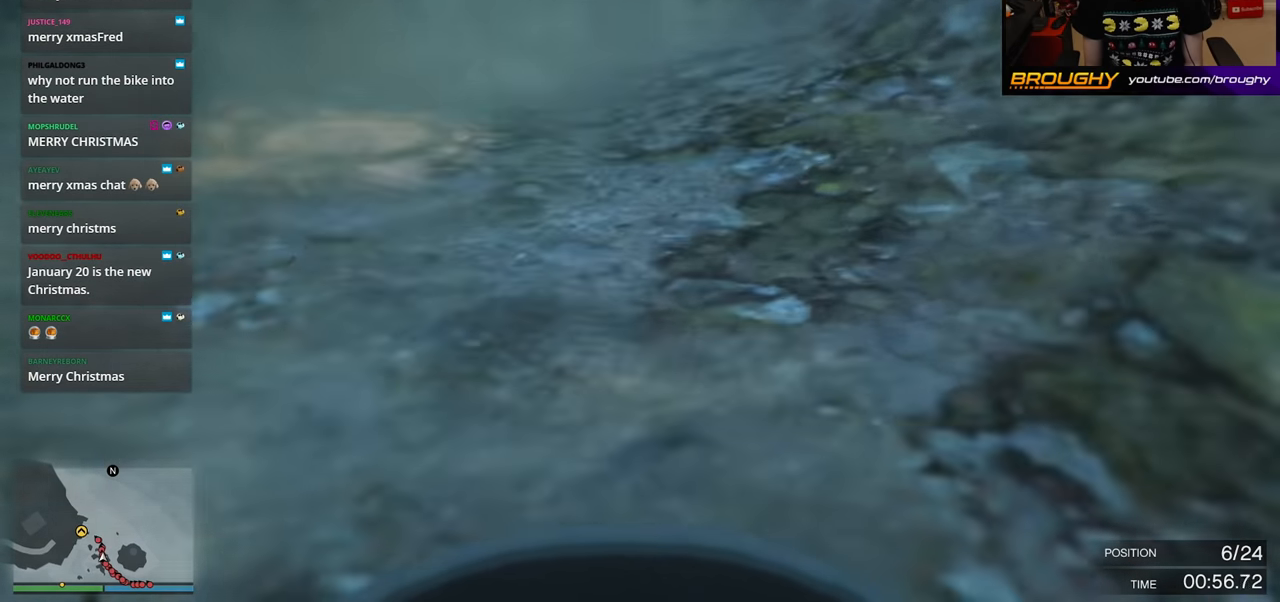
{"buttons": ["A"], "left_stick": "center", "right_stick": "left", "events": [[450, "right_stick", "left"]]}
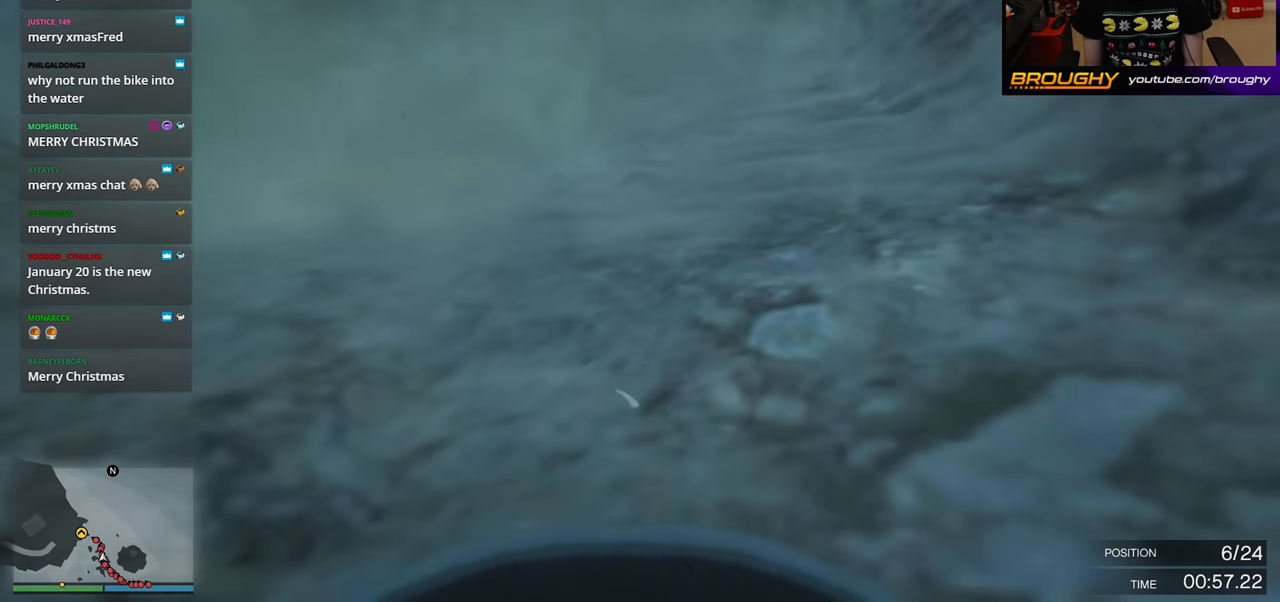
{"buttons": ["A"], "left_stick": "center", "right_stick": "left", "events": [[200, "right_stick", "center"], [384, "right_stick", "left"]]}
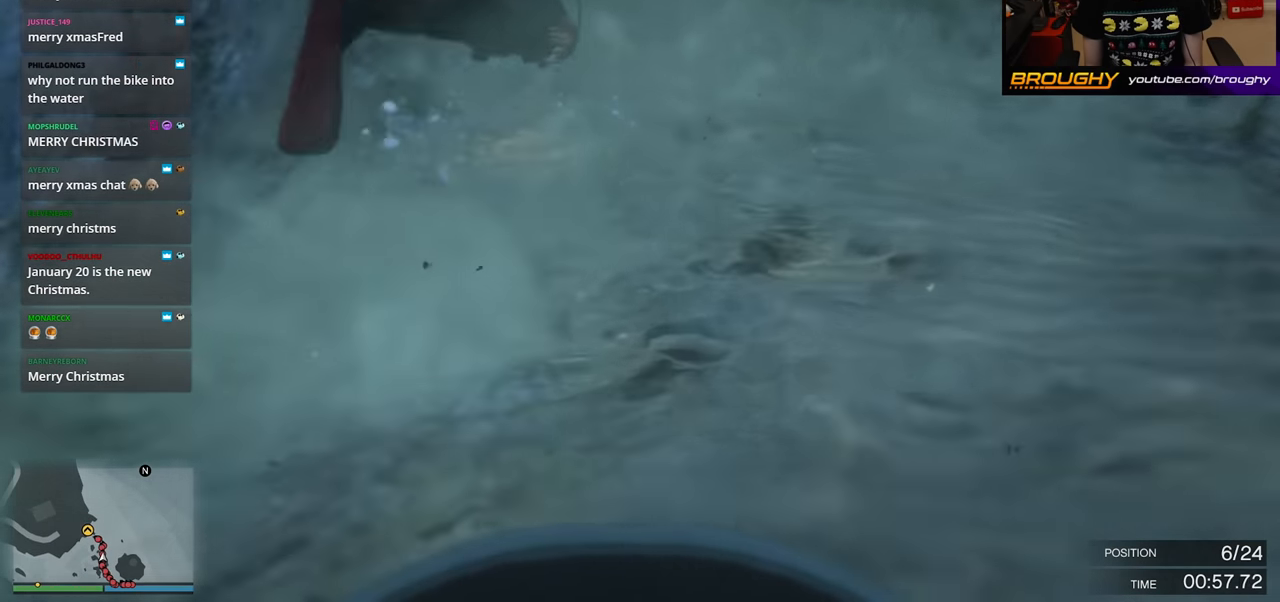
{"buttons": ["A"], "left_stick": "center", "right_stick": "right", "events": [[134, "right_stick", "center"], [384, "right_stick", "right"]]}
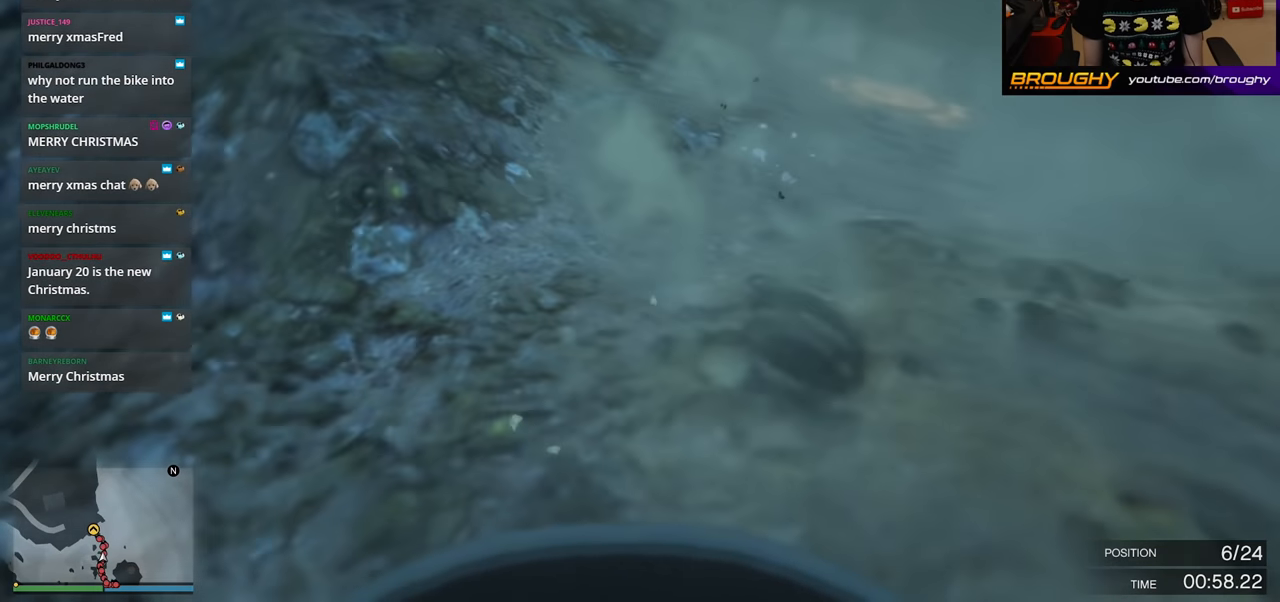
{"buttons": ["A"], "left_stick": "center", "right_stick": "center", "events": [[184, "right_stick", "center"]]}
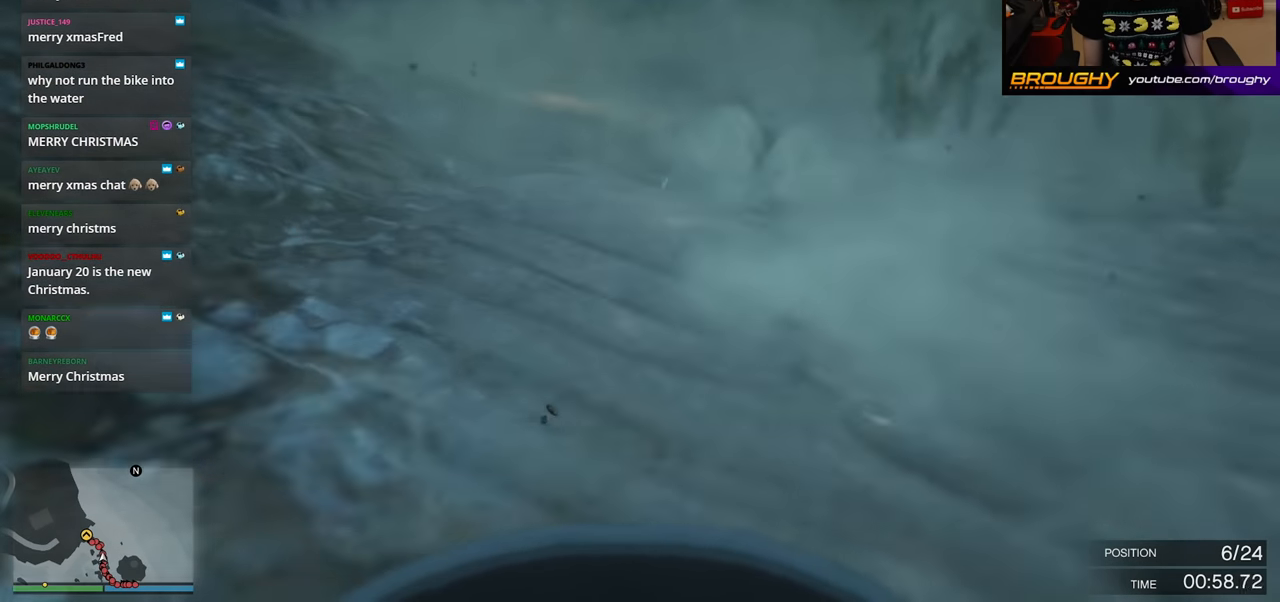
{"buttons": ["A"], "left_stick": "center", "right_stick": "center", "events": [[167, "right_stick", "left"], [484, "right_stick", "center"]]}
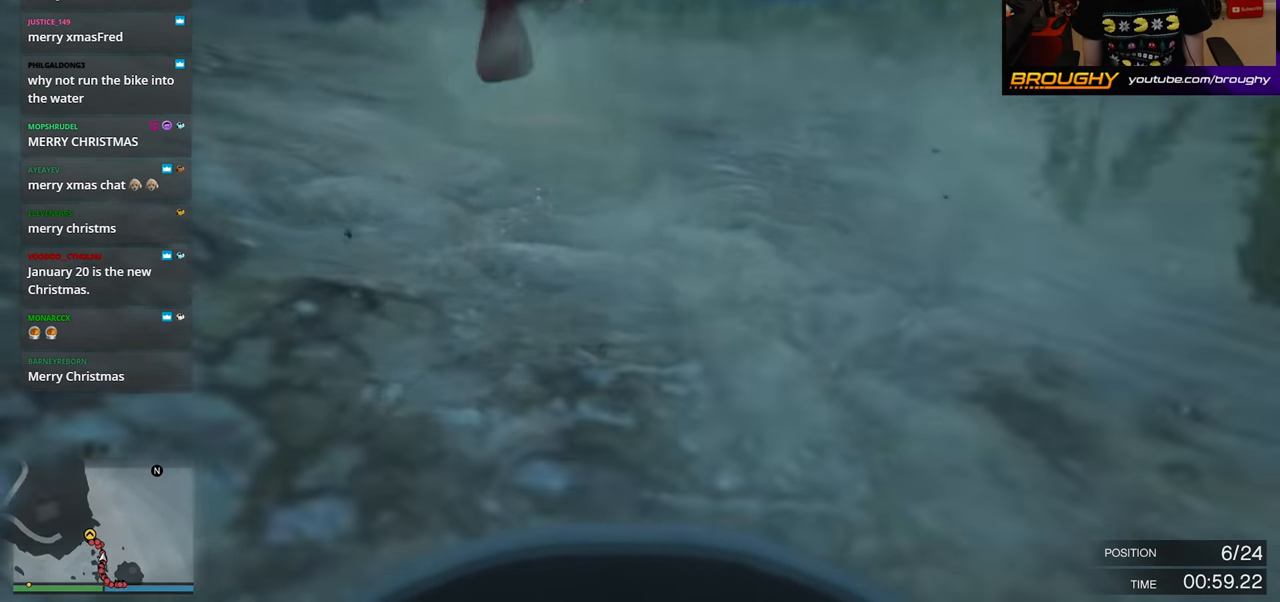
{"buttons": ["A"], "left_stick": "center", "right_stick": "down-left", "events": [[484, "right_stick", "down-left"]]}
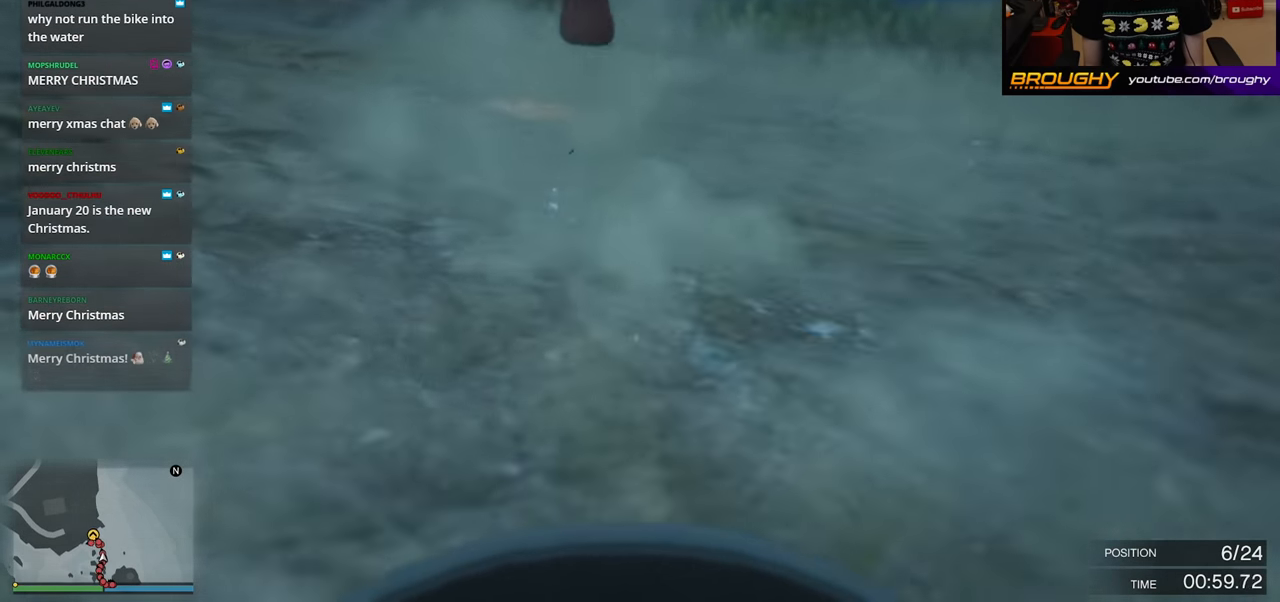
{"buttons": ["A"], "left_stick": "center", "right_stick": "center", "events": [[234, "right_stick", "center"]]}
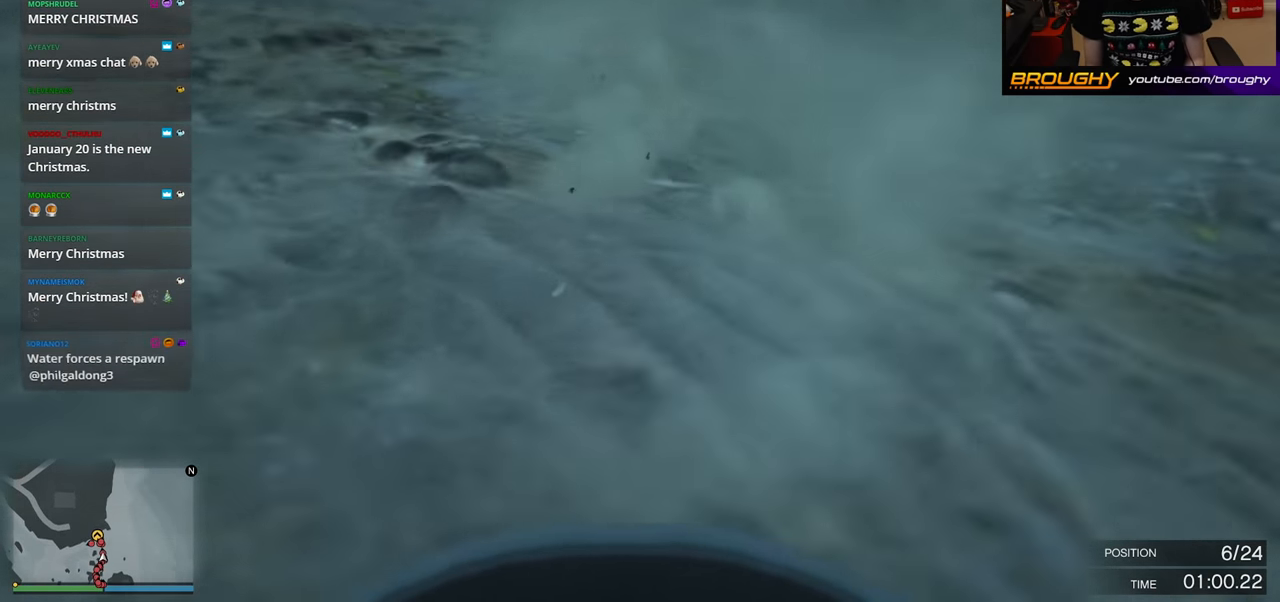
{"buttons": ["A"], "left_stick": "center", "right_stick": "center", "events": []}
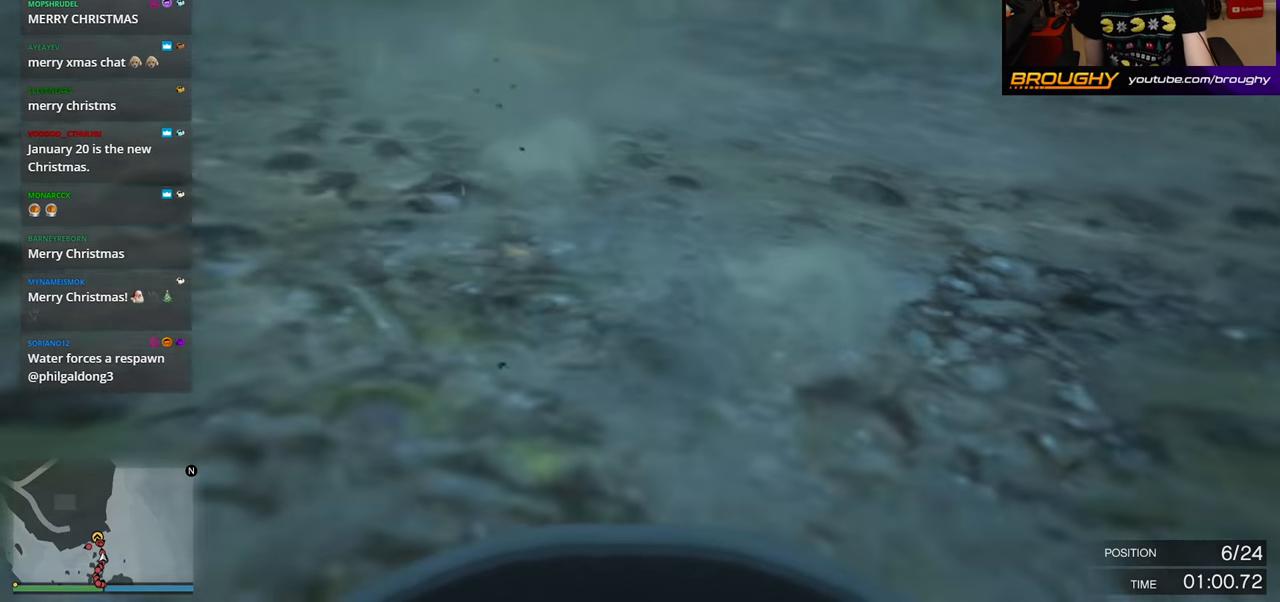
{"buttons": ["A"], "left_stick": "center", "right_stick": "center", "events": []}
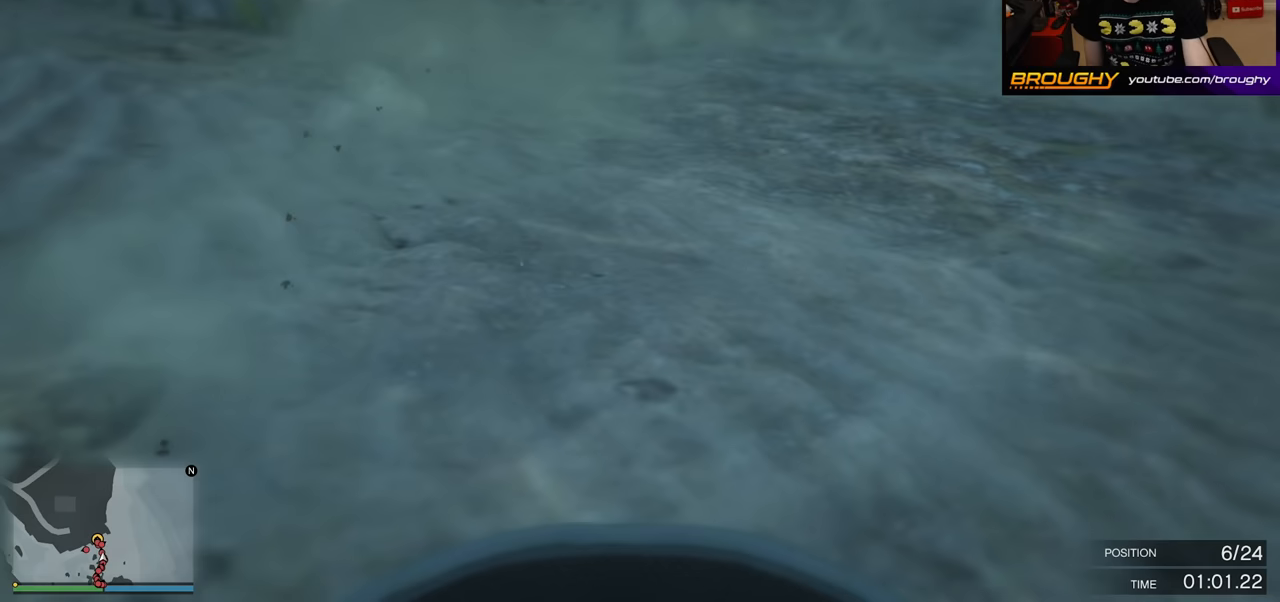
{"buttons": ["A"], "left_stick": "center", "right_stick": "center", "events": []}
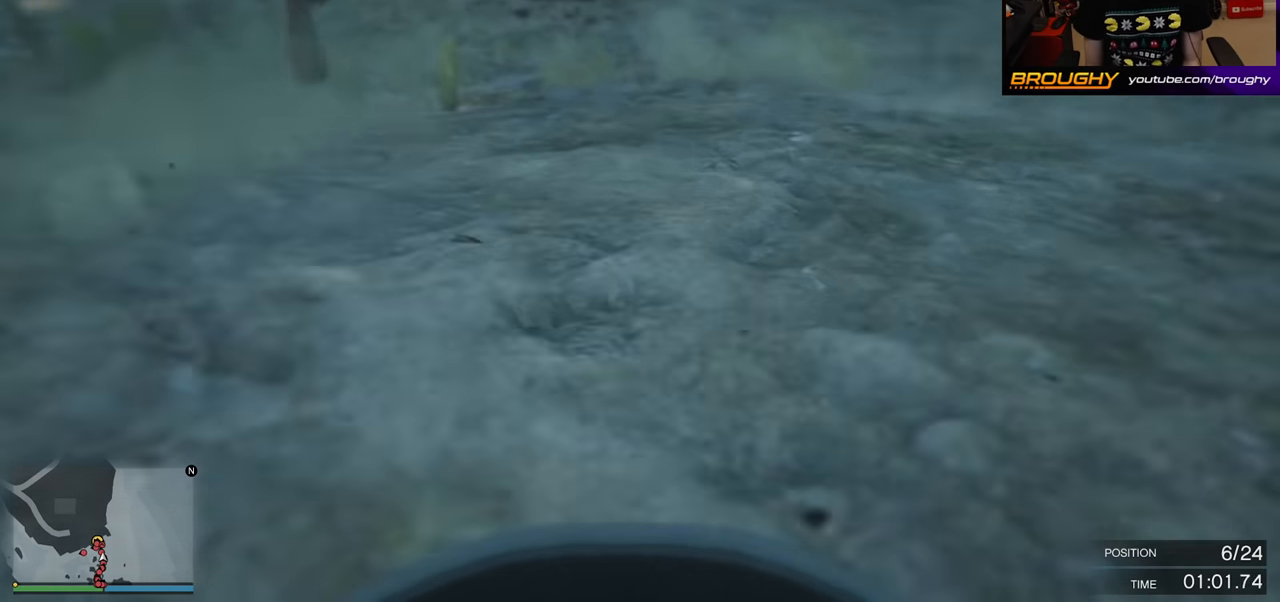
{"buttons": ["A"], "left_stick": "center", "right_stick": "center", "events": [[33, "right_stick", "up-left"], [233, "right_stick", "up"], [400, "right_stick", "center"]]}
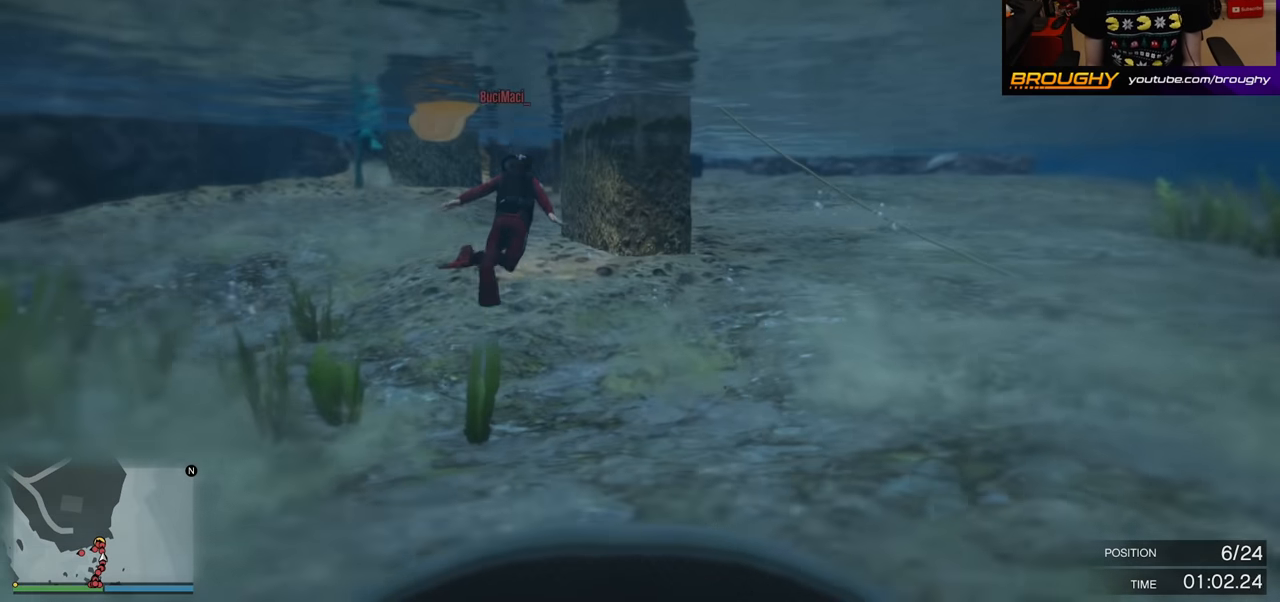
{"buttons": ["A"], "left_stick": "up-left", "right_stick": "center", "events": [[450, "left_stick", "up-left"]]}
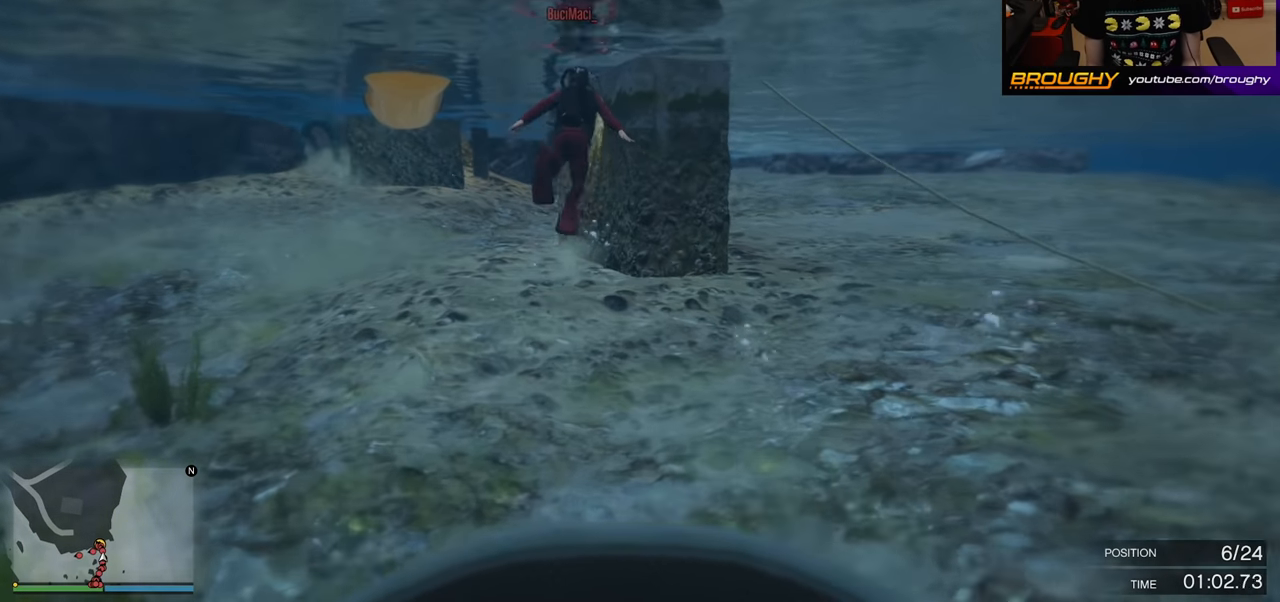
{"buttons": ["A"], "left_stick": "up-left", "right_stick": "up-left", "events": [[250, "right_stick", "up-left"]]}
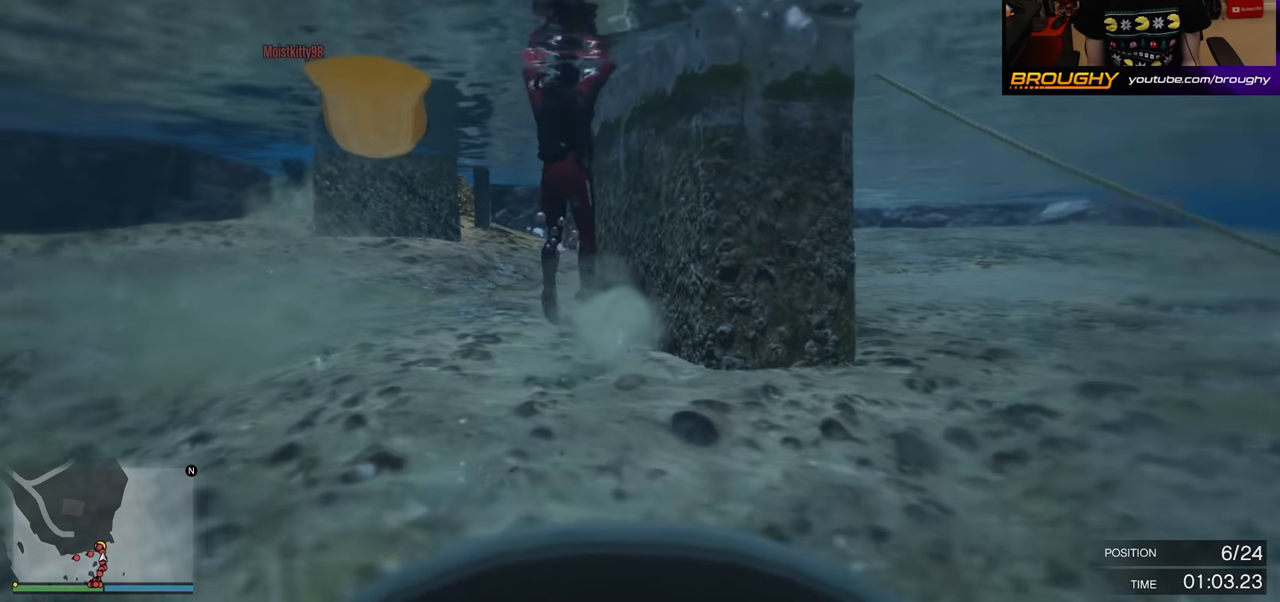
{"buttons": ["A"], "left_stick": "up-left", "right_stick": "center", "events": [[17, "left_stick", "up"], [33, "right_stick", "center"], [233, "left_stick", "up-left"]]}
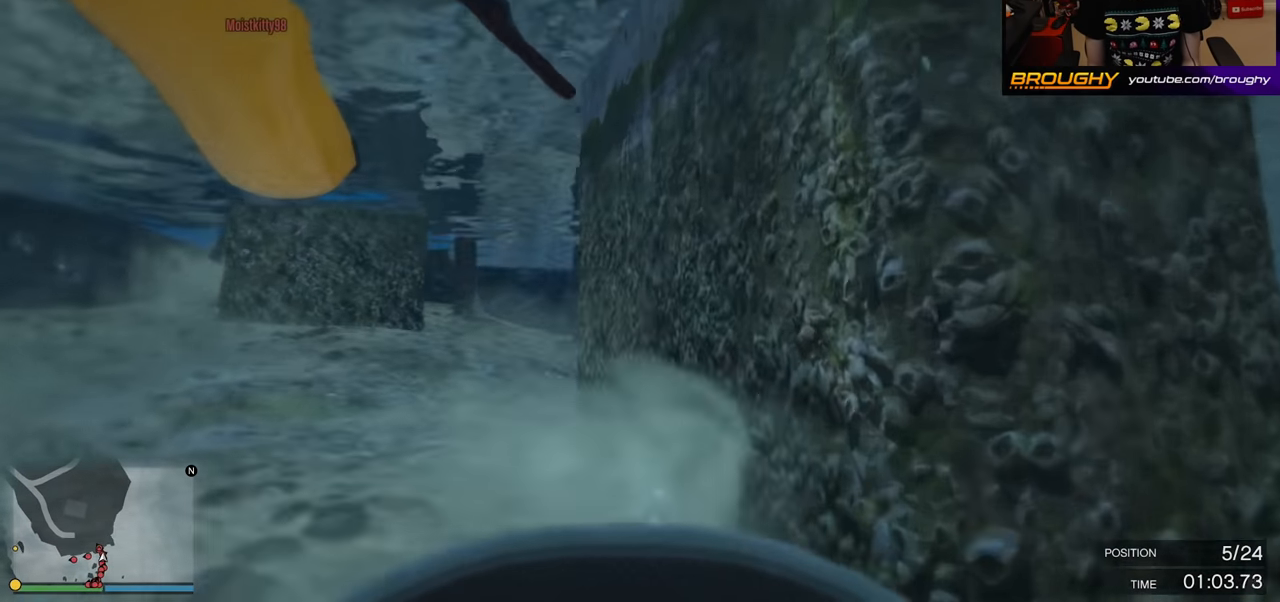
{"buttons": ["A"], "left_stick": "up-left", "right_stick": "center", "events": []}
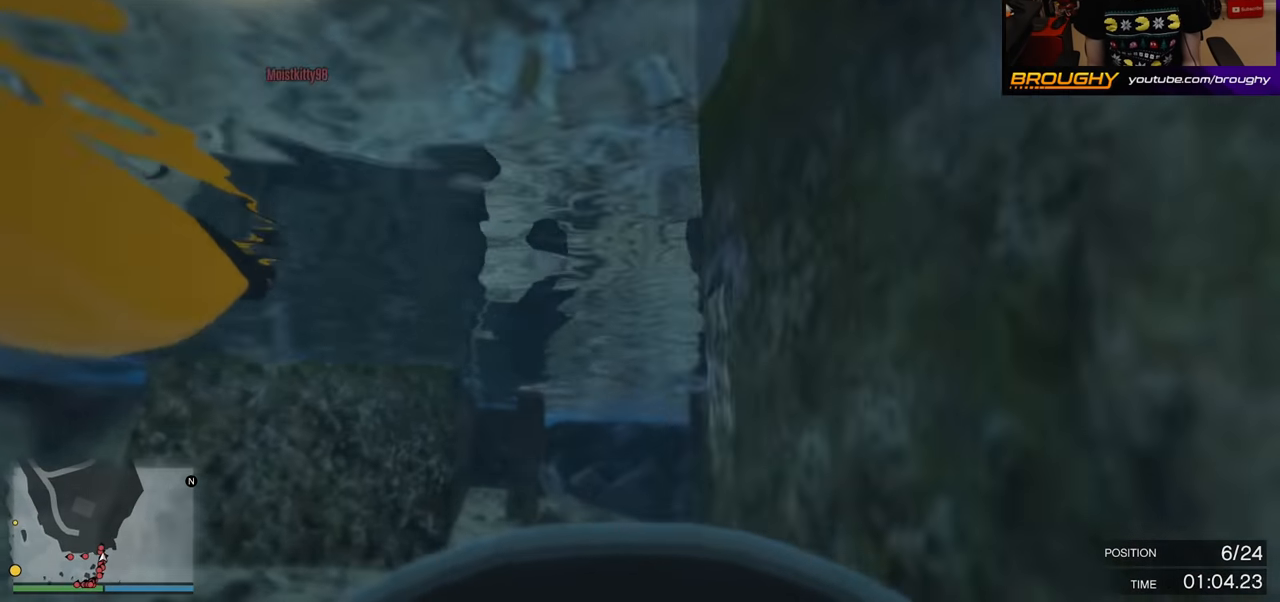
{"buttons": ["X"], "left_stick": "up-left", "right_stick": "center", "events": [[117, "A", "up"], [267, "X", "down"], [367, "X", "up"], [417, "X", "down"]]}
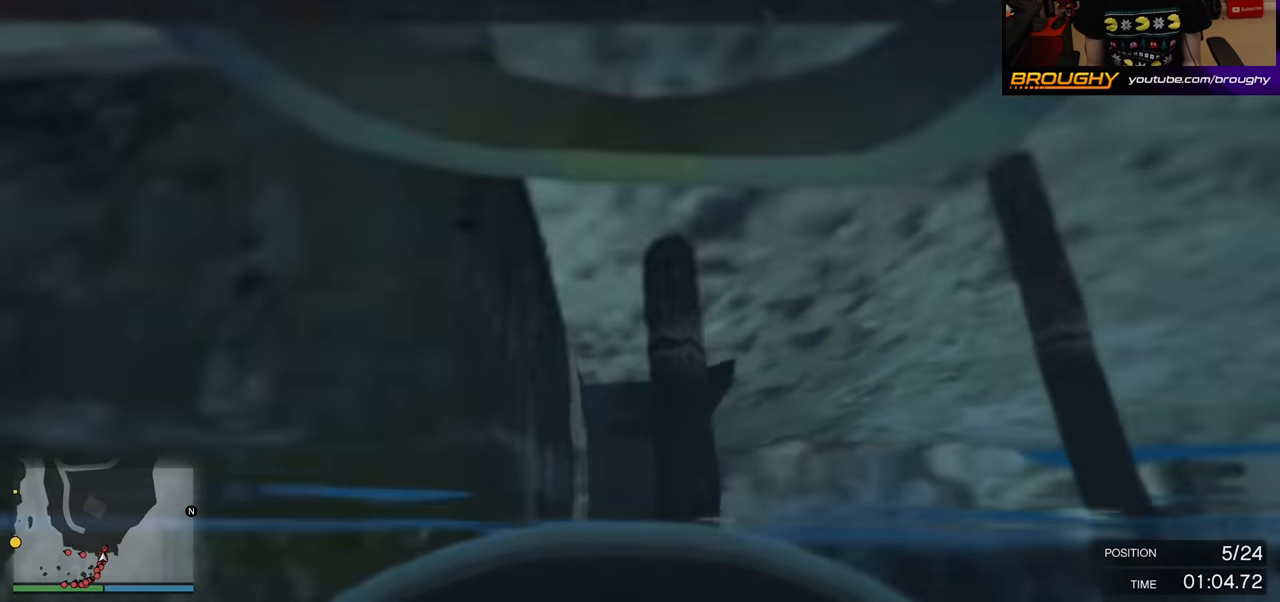
{"buttons": [], "left_stick": "down-left", "right_stick": "center", "events": [[33, "X", "up"], [100, "X", "down"], [217, "X", "up"], [267, "left_stick", "left"], [283, "X", "down"], [400, "X", "up"], [433, "left_stick", "down-left"]]}
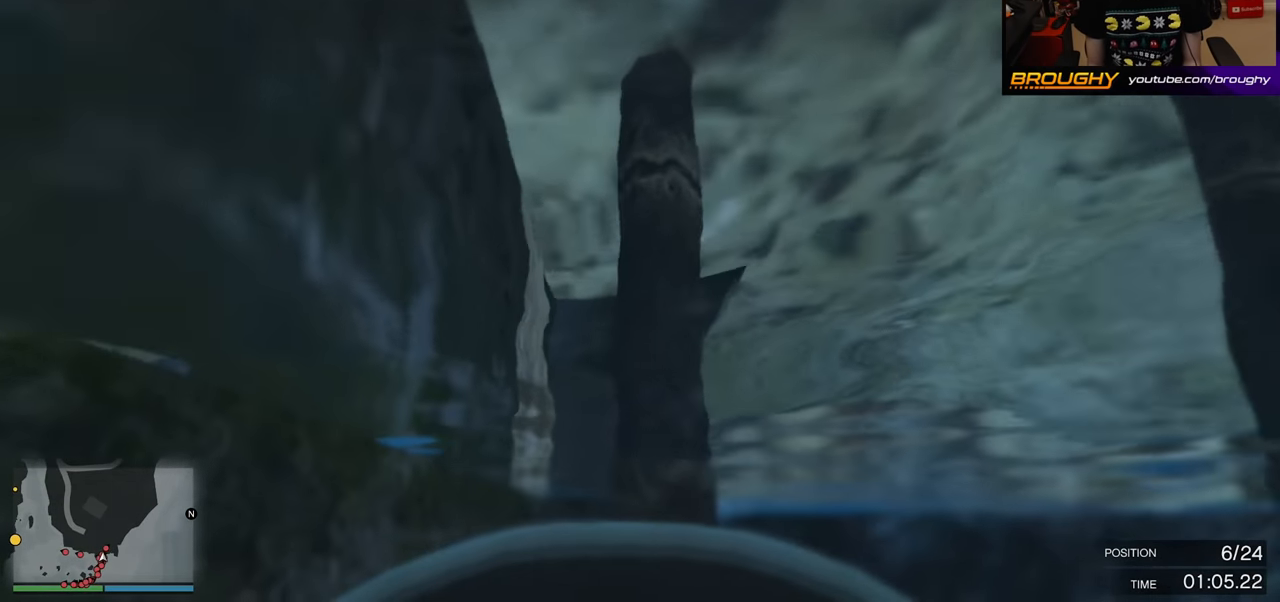
{"buttons": [], "left_stick": "down", "right_stick": "center", "events": [[217, "left_stick", "down"]]}
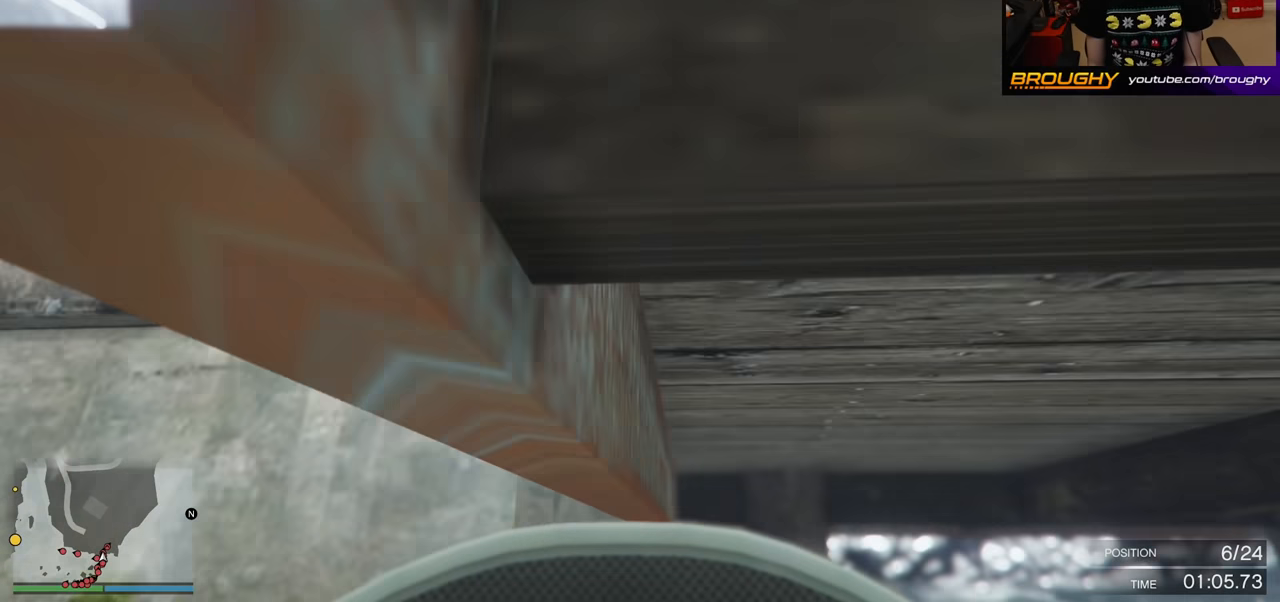
{"buttons": [], "left_stick": "up", "right_stick": "center", "events": [[83, "left_stick", "up-left"], [350, "X", "down"], [383, "left_stick", "up"], [433, "X", "up"]]}
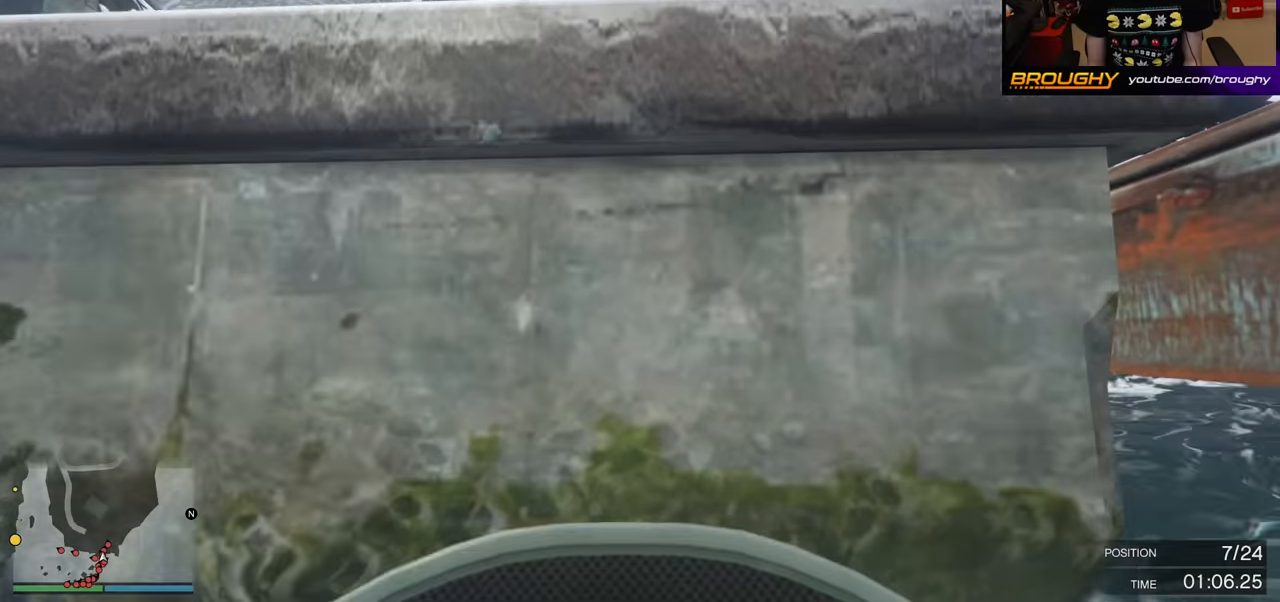
{"buttons": [], "left_stick": "up", "right_stick": "center", "events": [[17, "X", "down"], [117, "X", "up"], [200, "X", "down"], [283, "X", "up"]]}
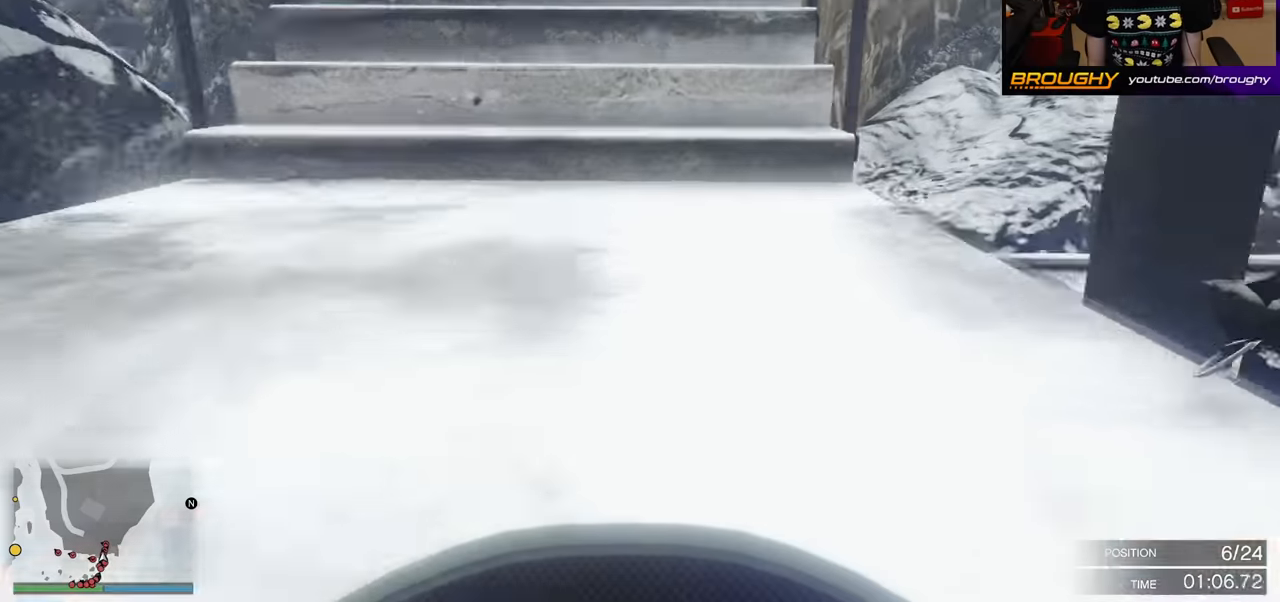
{"buttons": ["A"], "left_stick": "up", "right_stick": "center", "events": [[50, "A", "down"]]}
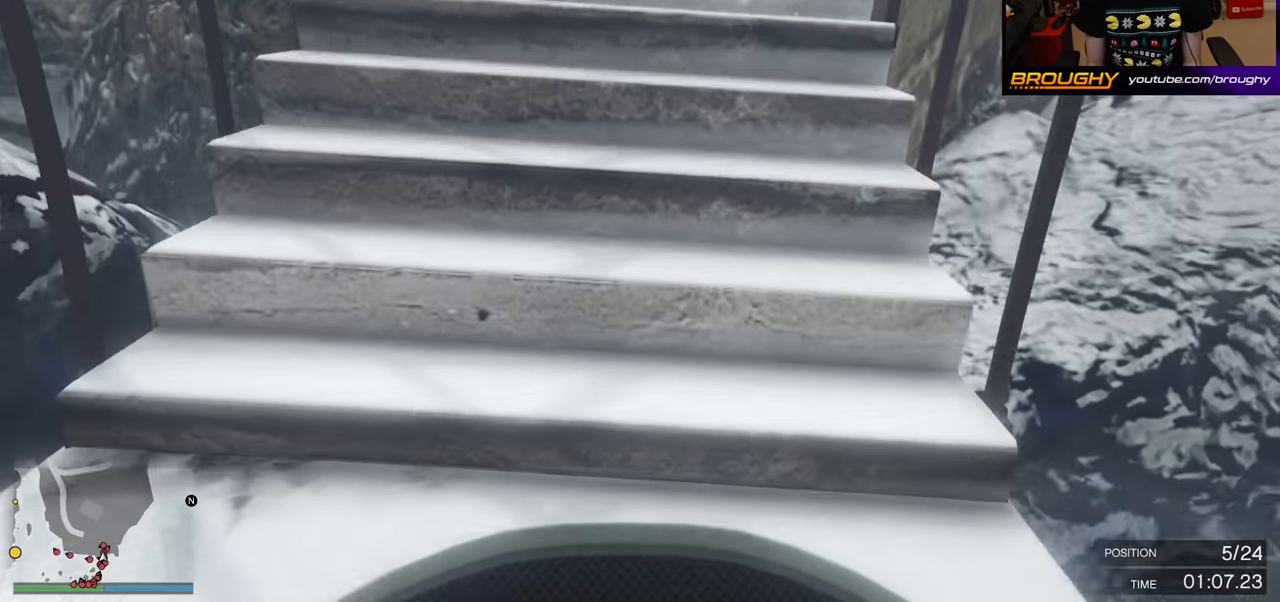
{"buttons": ["A"], "left_stick": "up", "right_stick": "center", "events": []}